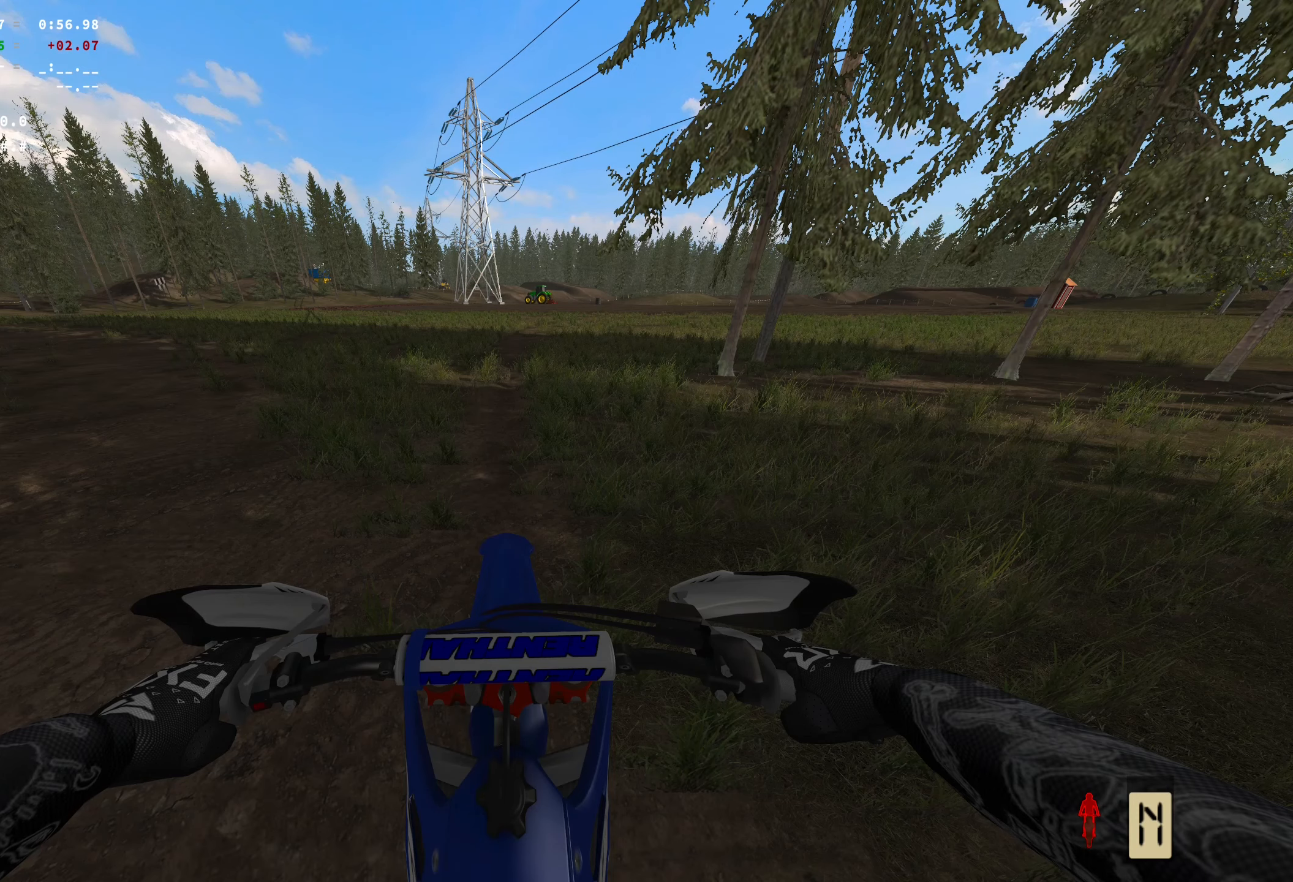
Gameplay with a controller (Xbox layout); each line is a JSON object with the inputs held at the frame after it. "events" lists button and stick changes between this image and that frame as [ms after this image, input, new state], when the widget could be followed in between.
{"buttons": [], "left_stick": "center", "right_stick": "center", "events": [[300, "R2", "down"], [350, "R2", "up"]]}
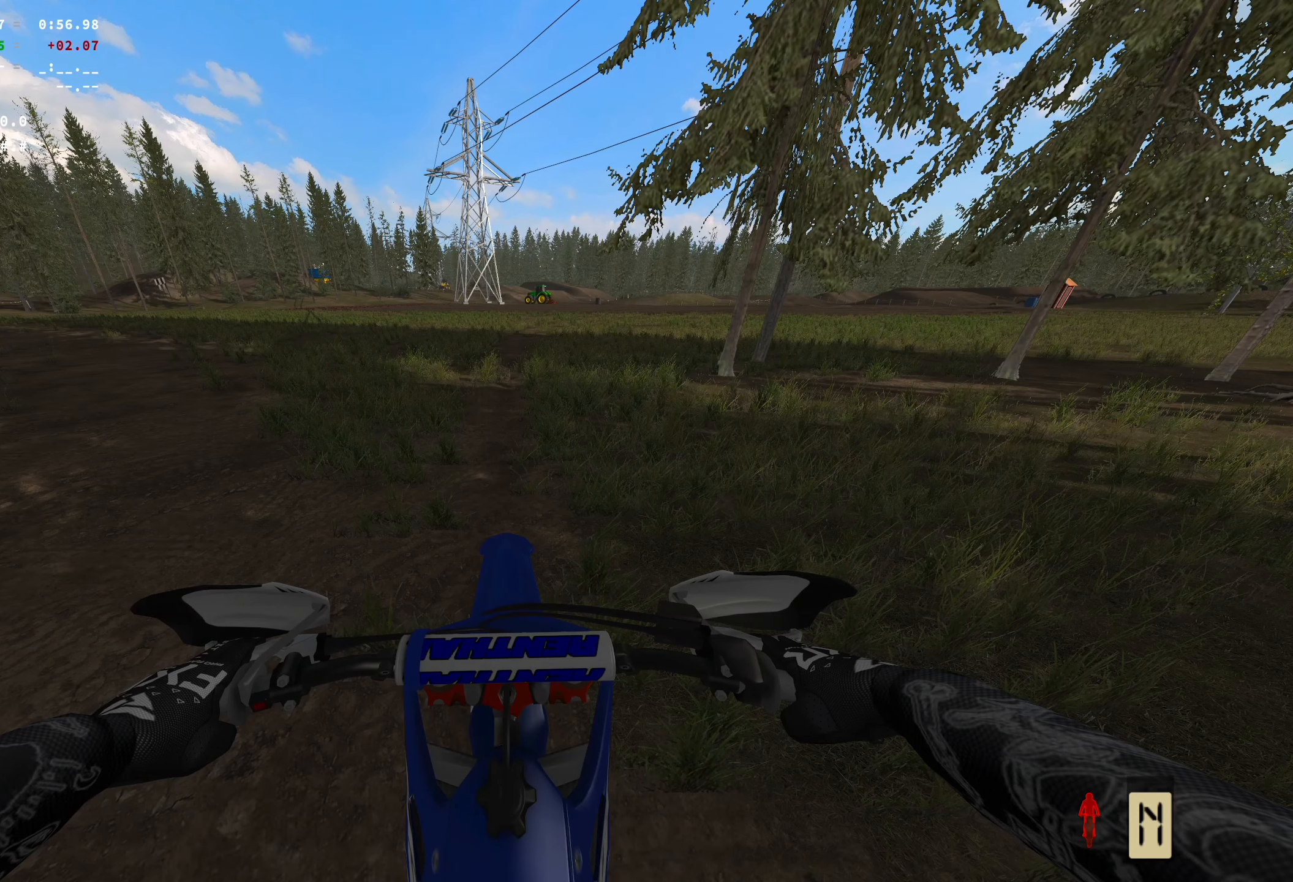
{"buttons": [], "left_stick": "center", "right_stick": "center", "events": []}
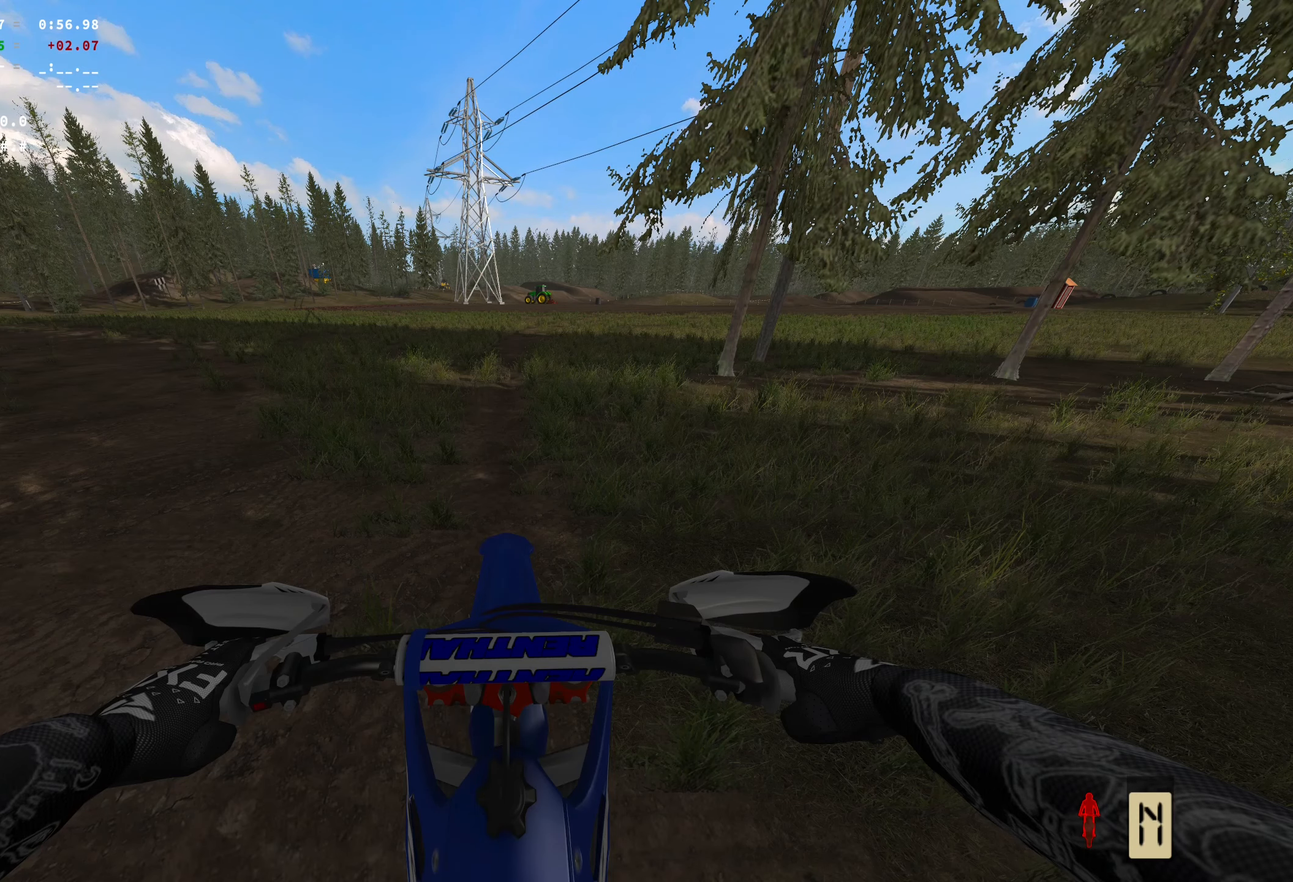
{"buttons": [], "left_stick": "center", "right_stick": "center", "events": []}
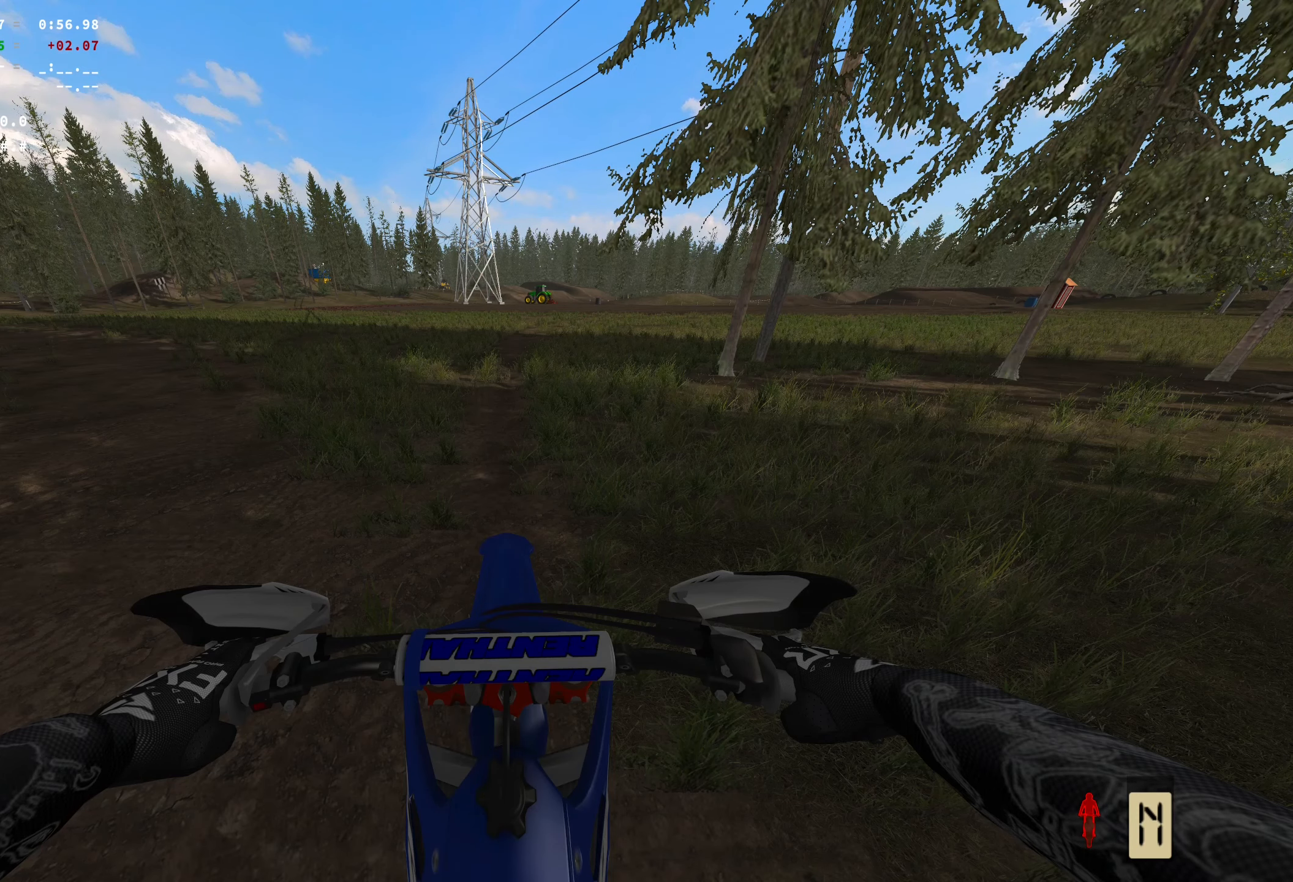
{"buttons": [], "left_stick": "center", "right_stick": "center", "events": []}
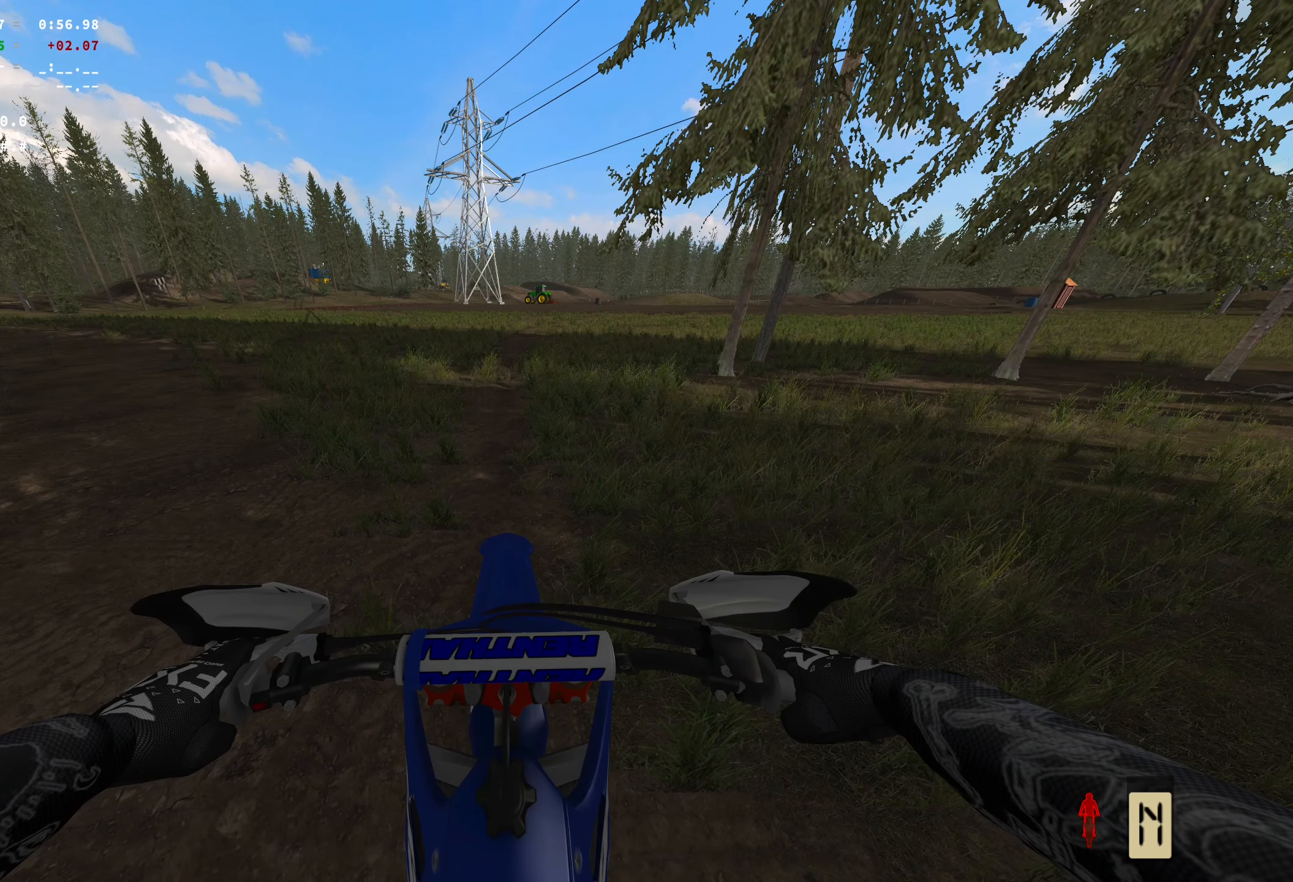
{"buttons": [], "left_stick": "center", "right_stick": "center", "events": []}
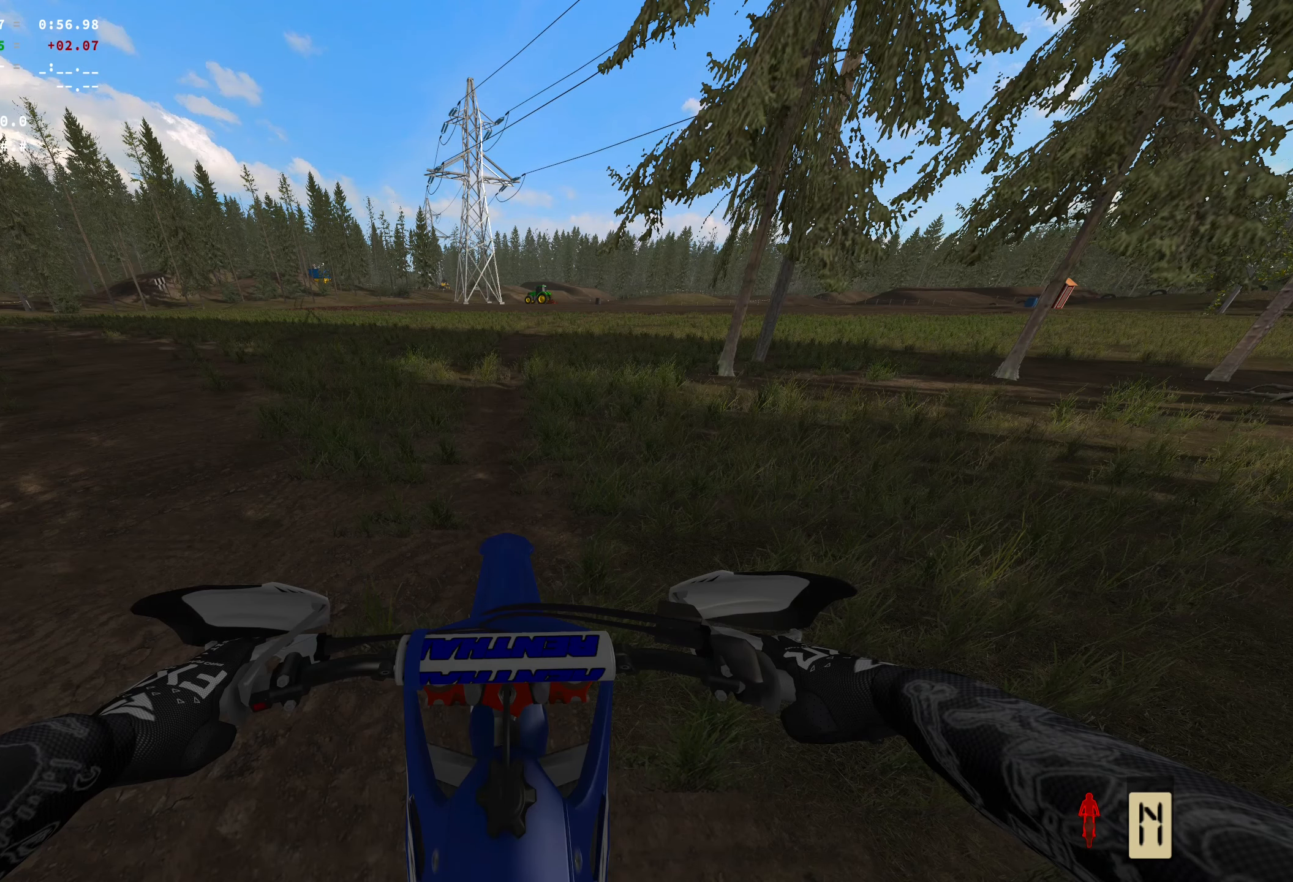
{"buttons": [], "left_stick": "center", "right_stick": "center", "events": []}
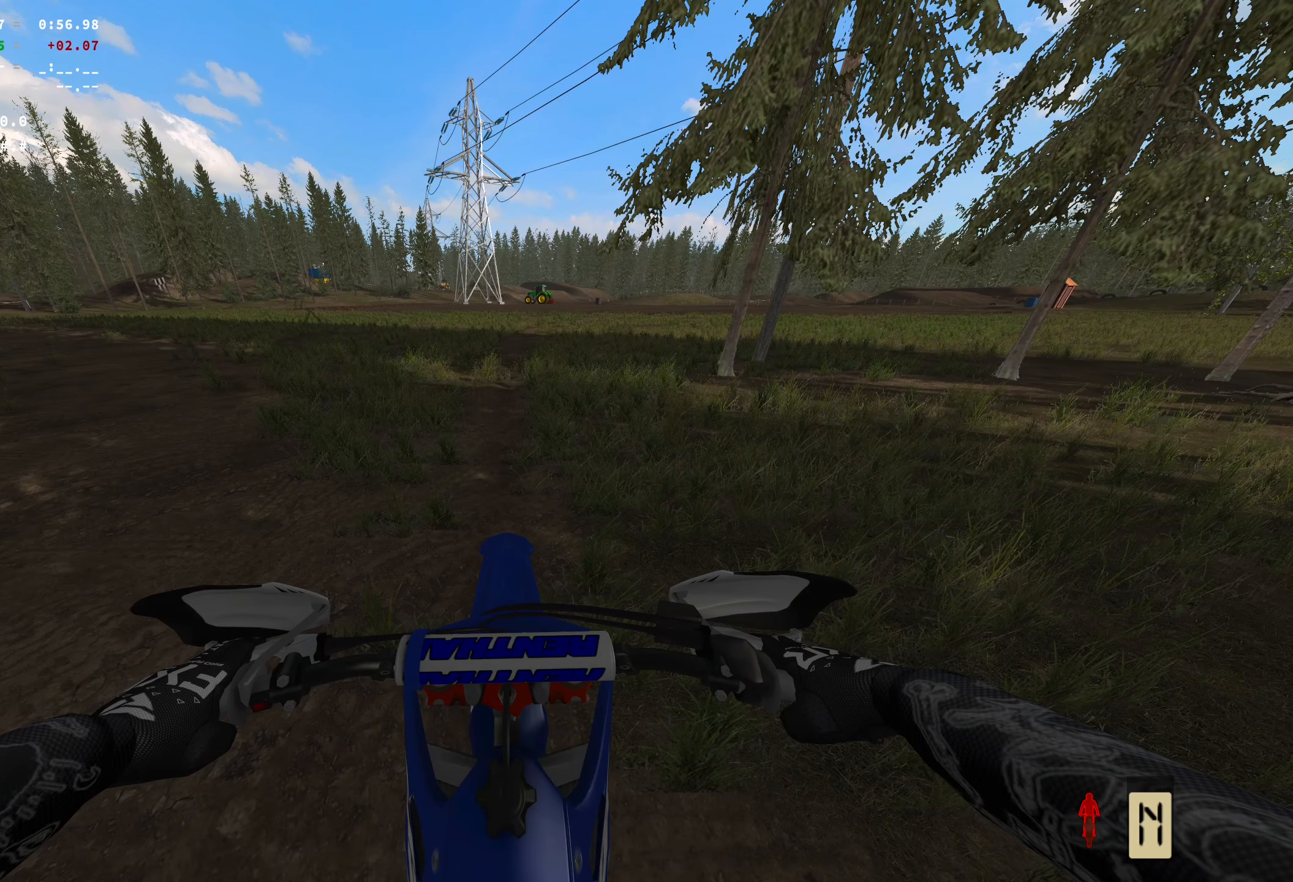
{"buttons": ["R2"], "left_stick": "center", "right_stick": "center", "events": [[167, "X", "down"], [300, "X", "up"], [367, "R2", "down"]]}
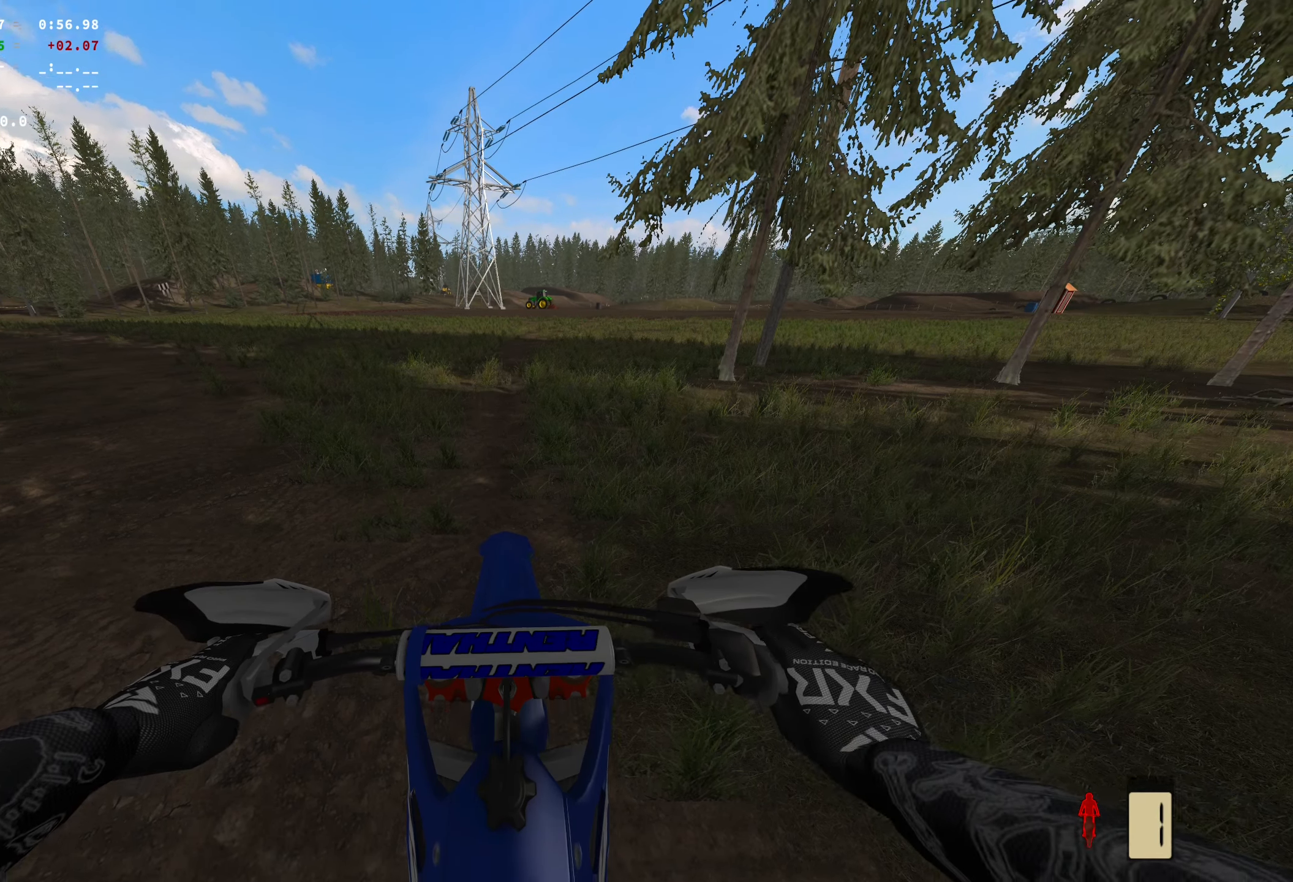
{"buttons": ["R2"], "left_stick": "center", "right_stick": "center", "events": []}
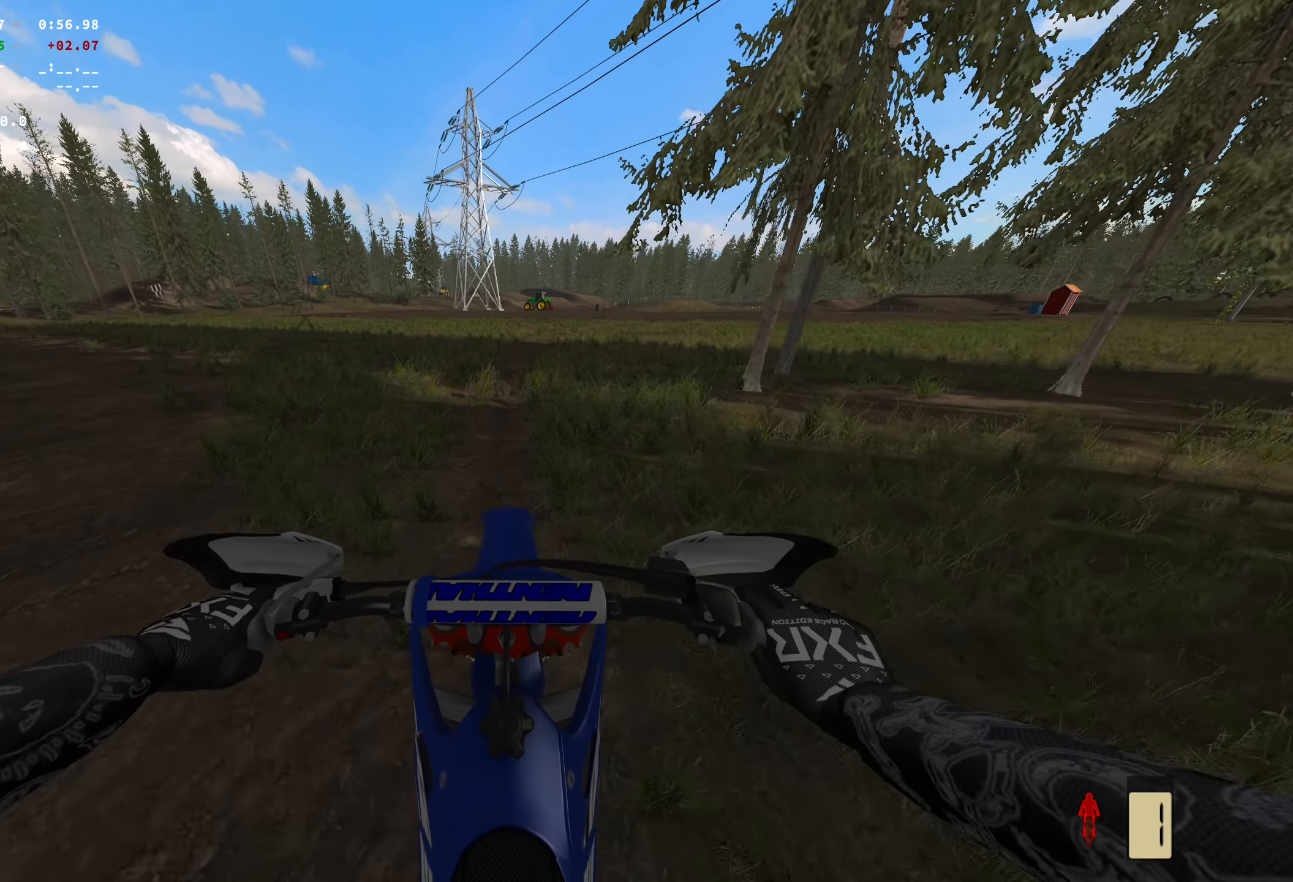
{"buttons": ["R2"], "left_stick": "center", "right_stick": "center", "events": []}
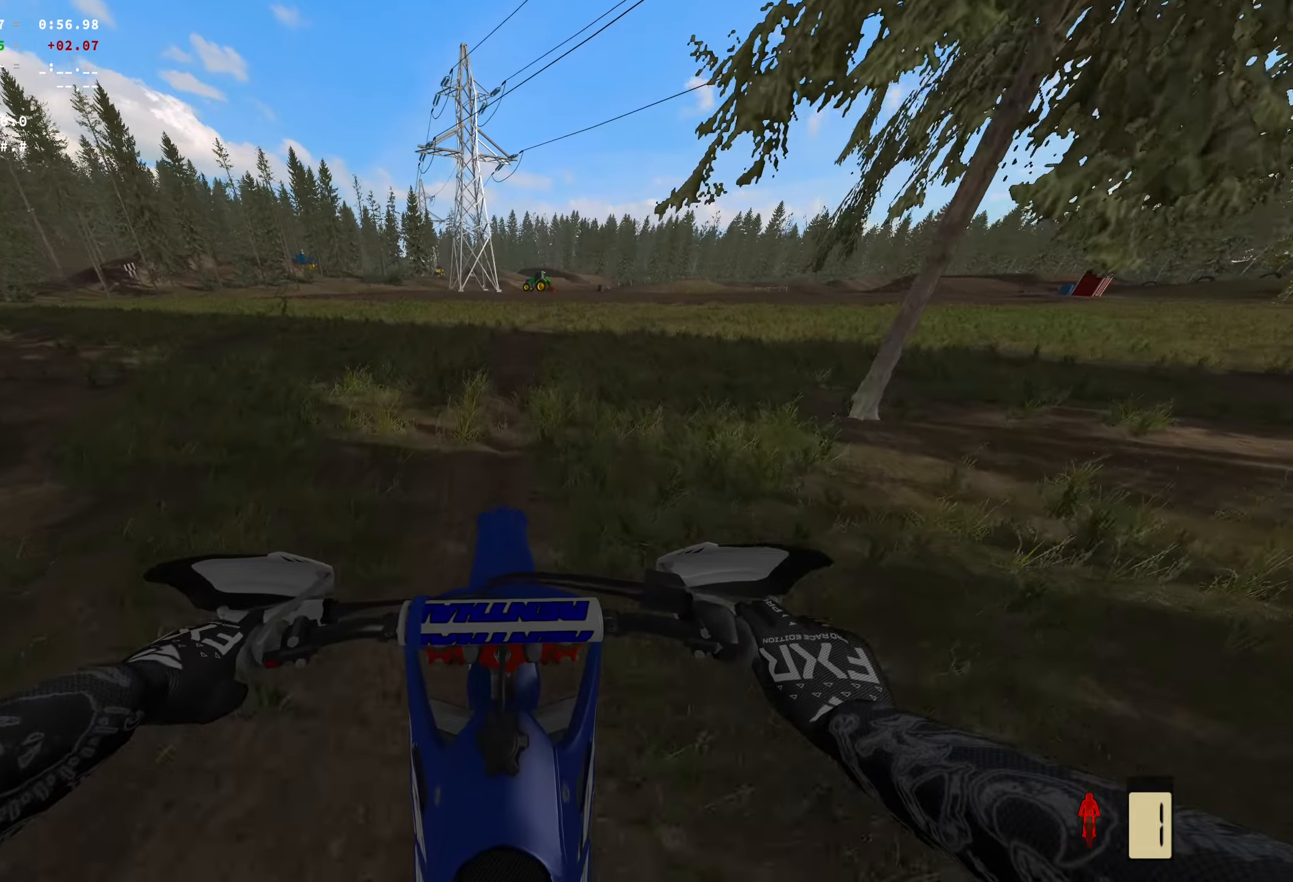
{"buttons": ["R2"], "left_stick": "center", "right_stick": "center", "events": []}
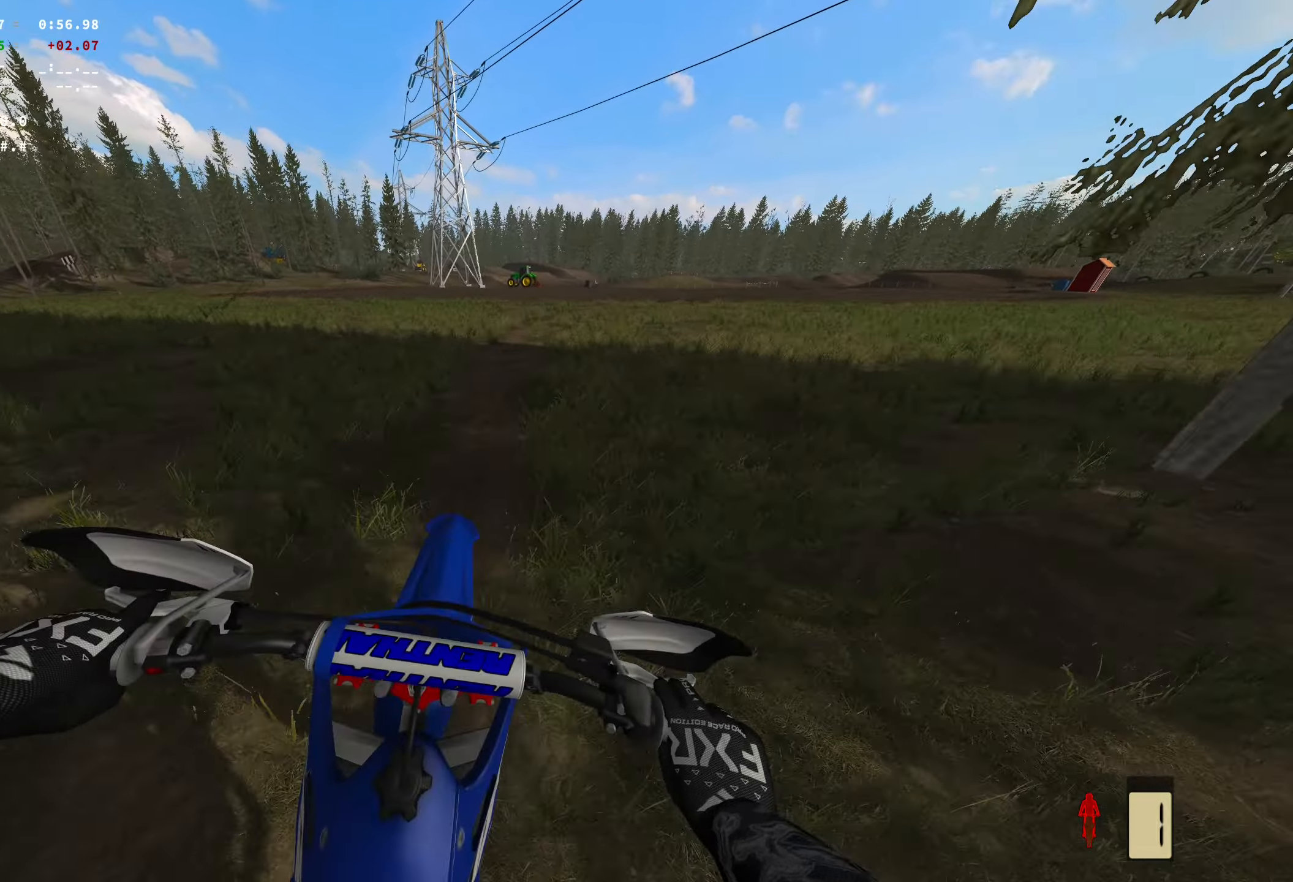
{"buttons": ["R2"], "left_stick": "right", "right_stick": "center", "events": [[33, "left_stick", "right"]]}
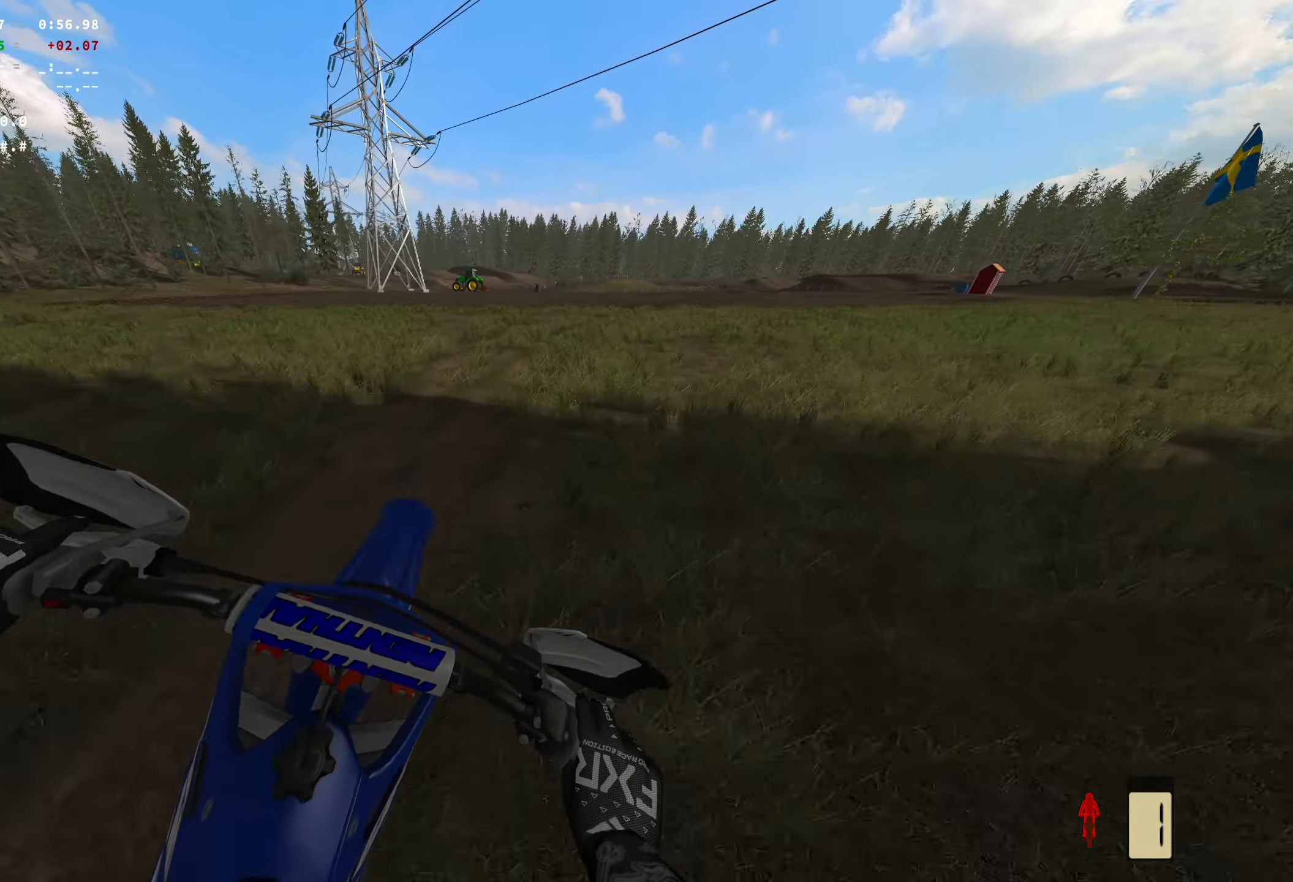
{"buttons": ["B", "R2"], "left_stick": "right", "right_stick": "center", "events": [[383, "B", "down"]]}
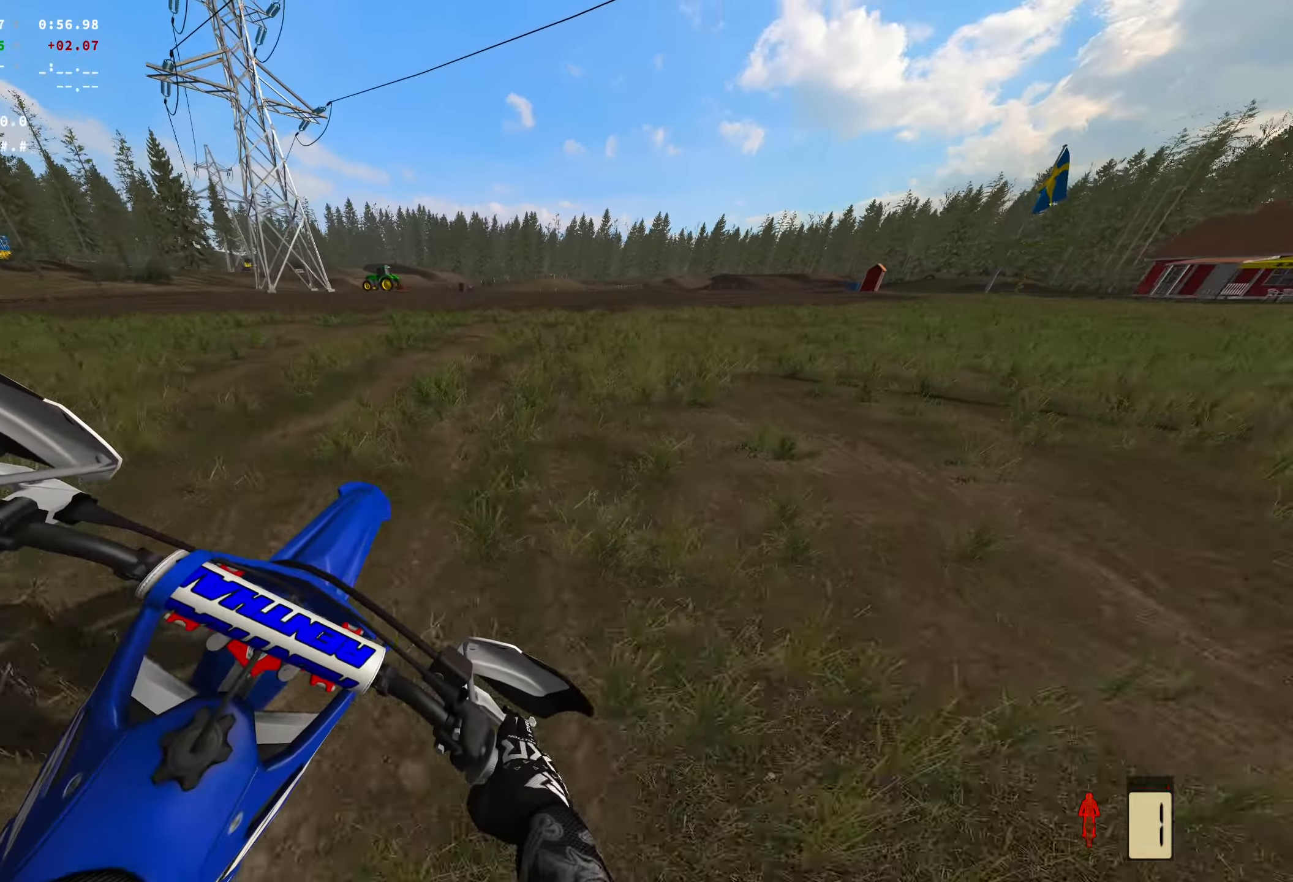
{"buttons": ["R2"], "left_stick": "right", "right_stick": "center", "events": [[50, "B", "up"], [250, "B", "down"], [366, "B", "up"]]}
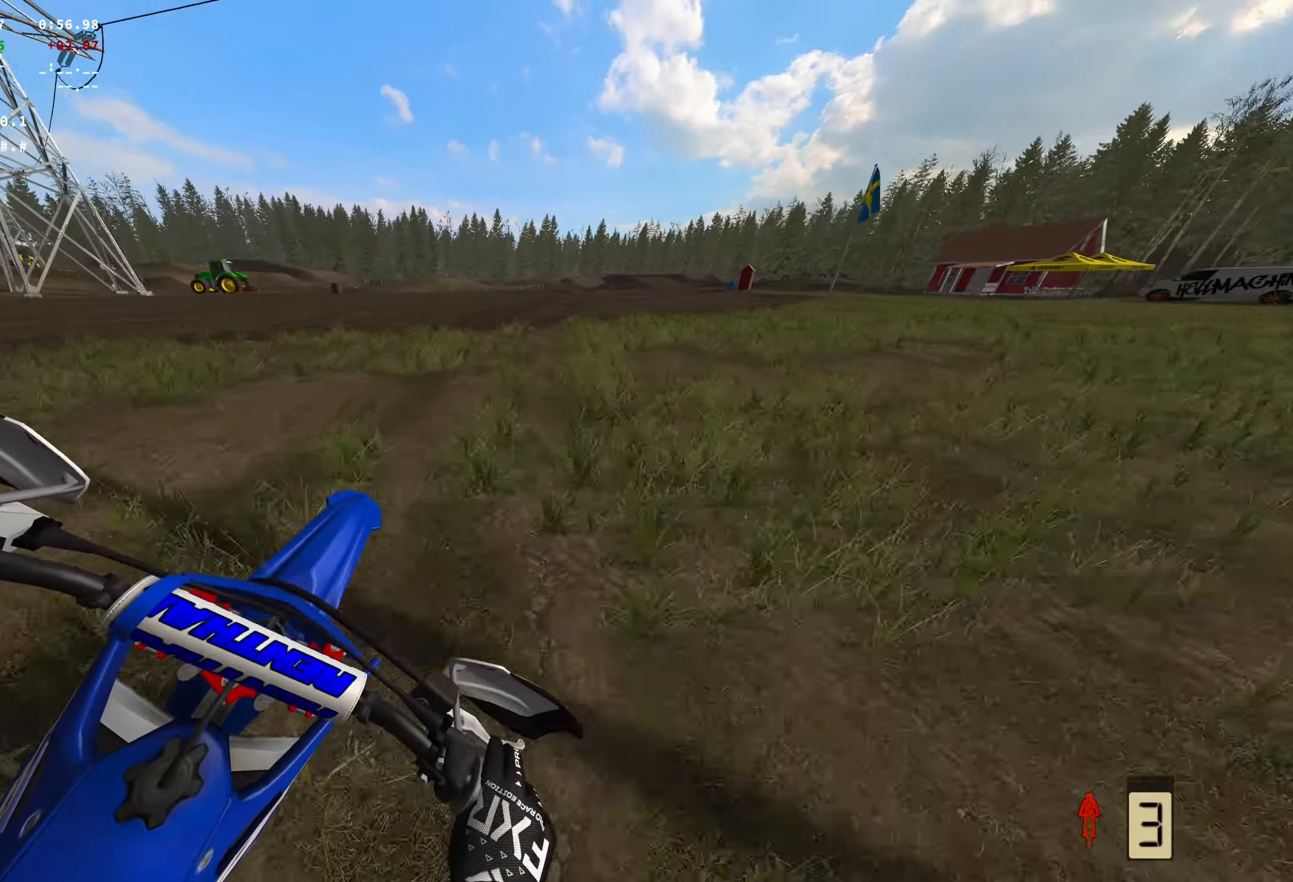
{"buttons": ["R2"], "left_stick": "center", "right_stick": "center", "events": [[300, "left_stick", "center"]]}
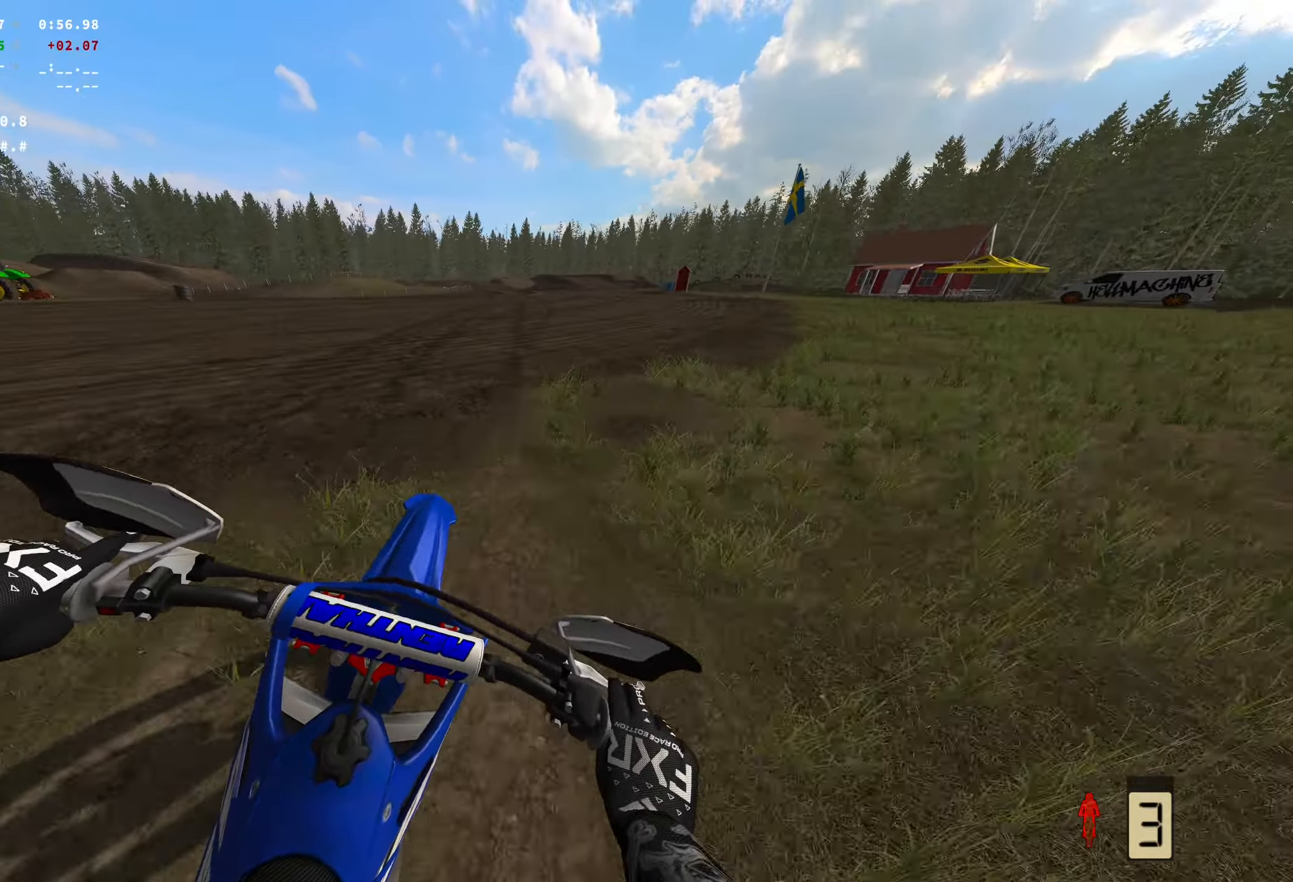
{"buttons": ["R2"], "left_stick": "center", "right_stick": "center", "events": [[350, "B", "down"], [500, "B", "up"]]}
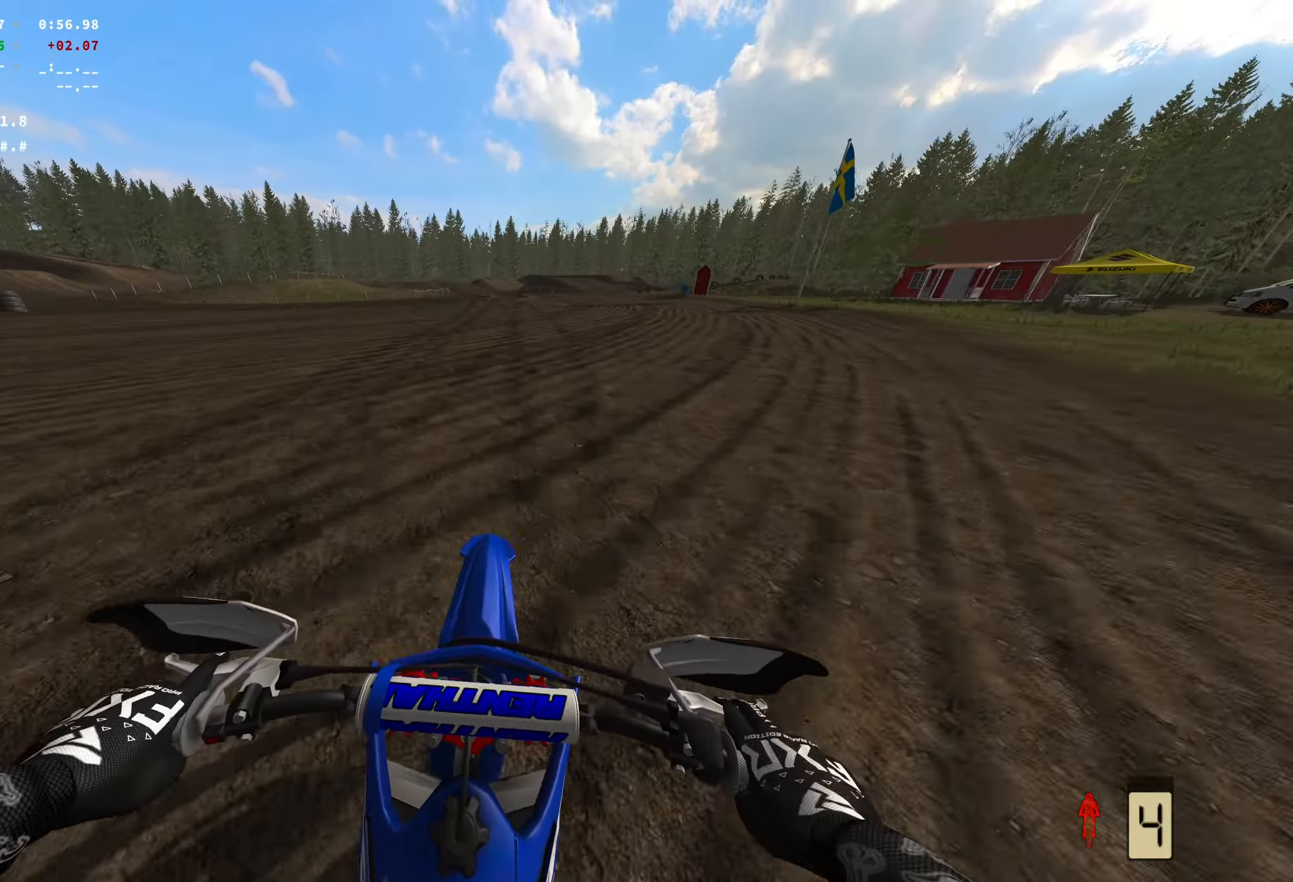
{"buttons": ["R2"], "left_stick": "center", "right_stick": "center", "events": []}
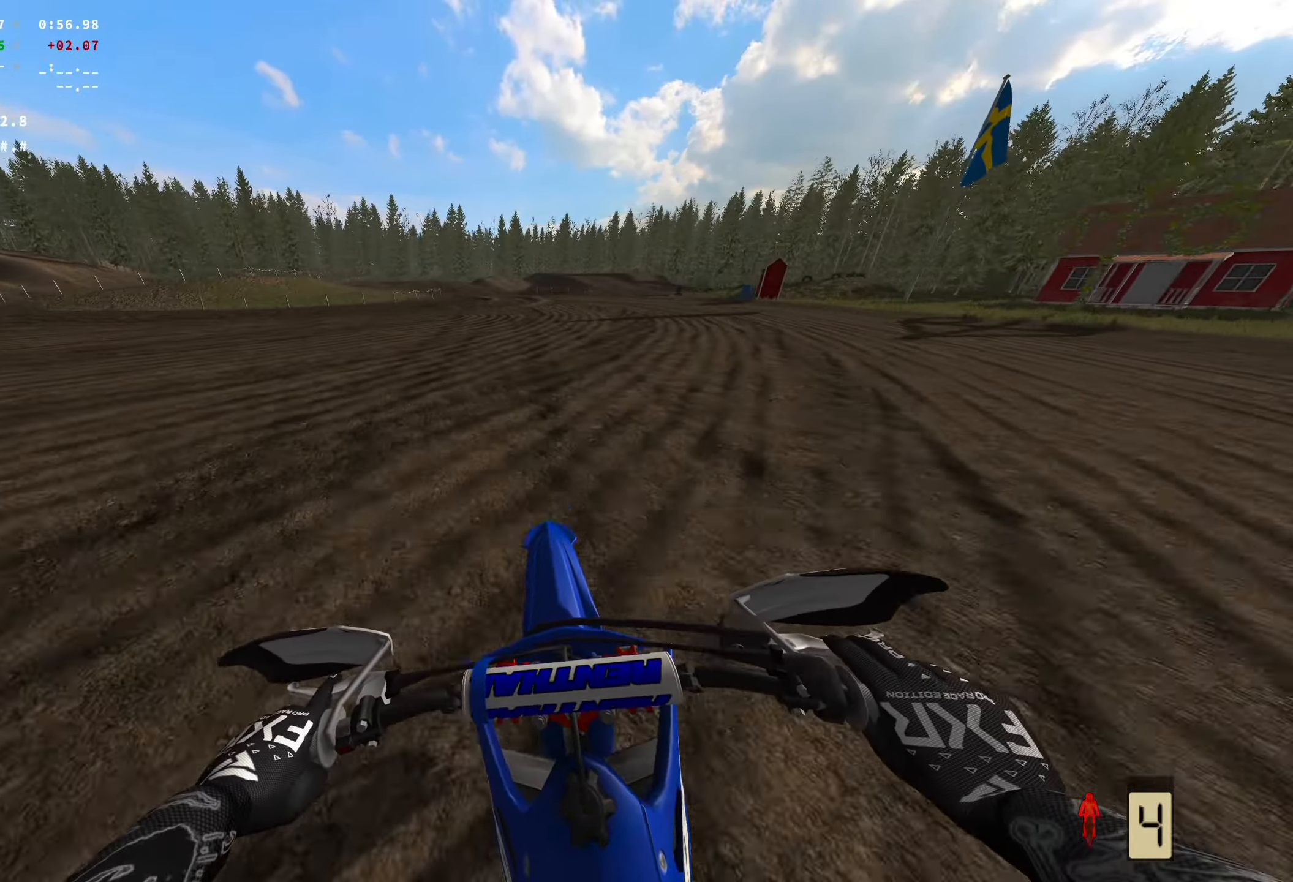
{"buttons": ["R2"], "left_stick": "center", "right_stick": "center", "events": []}
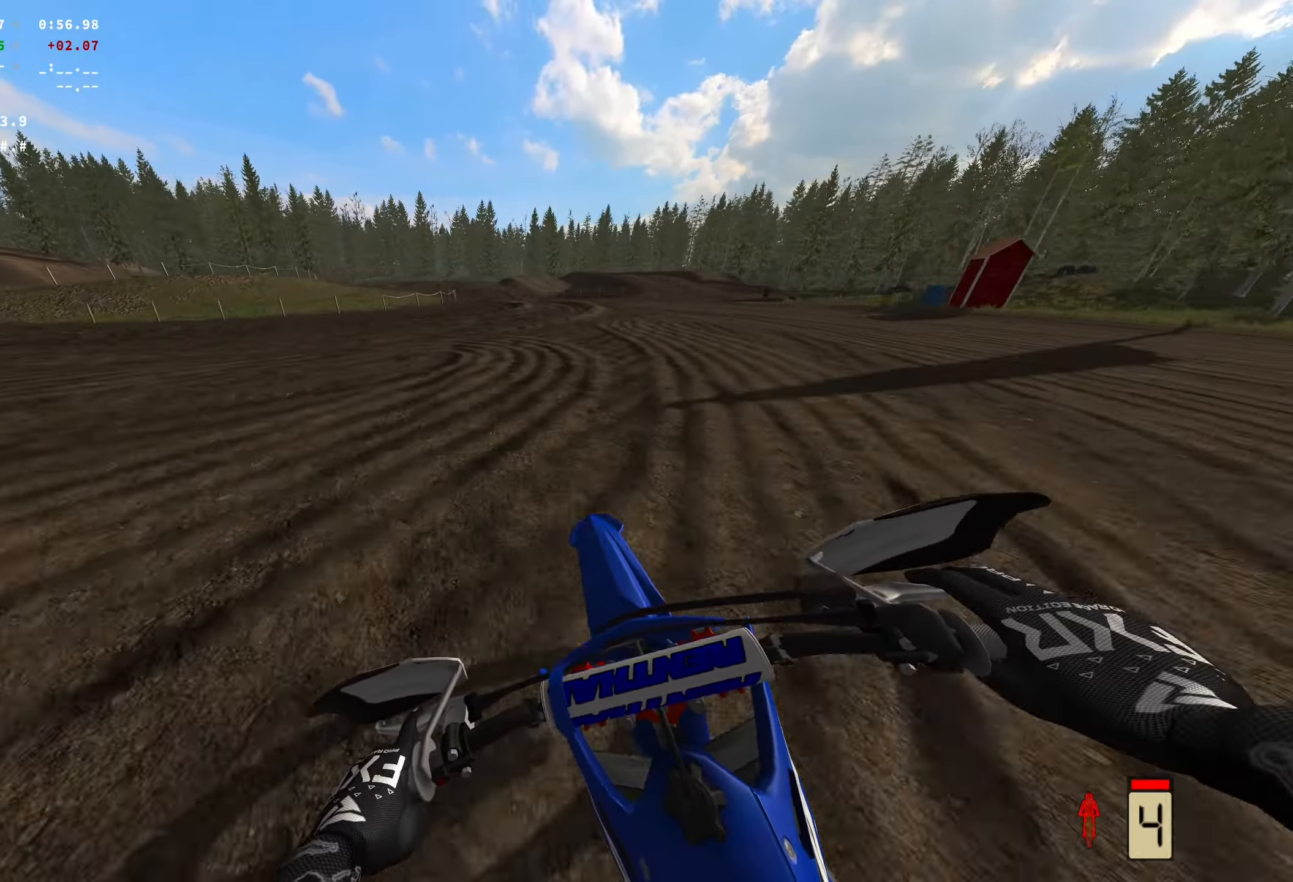
{"buttons": [], "left_stick": "center", "right_stick": "down", "events": [[100, "R2", "up"], [333, "right_stick", "down"]]}
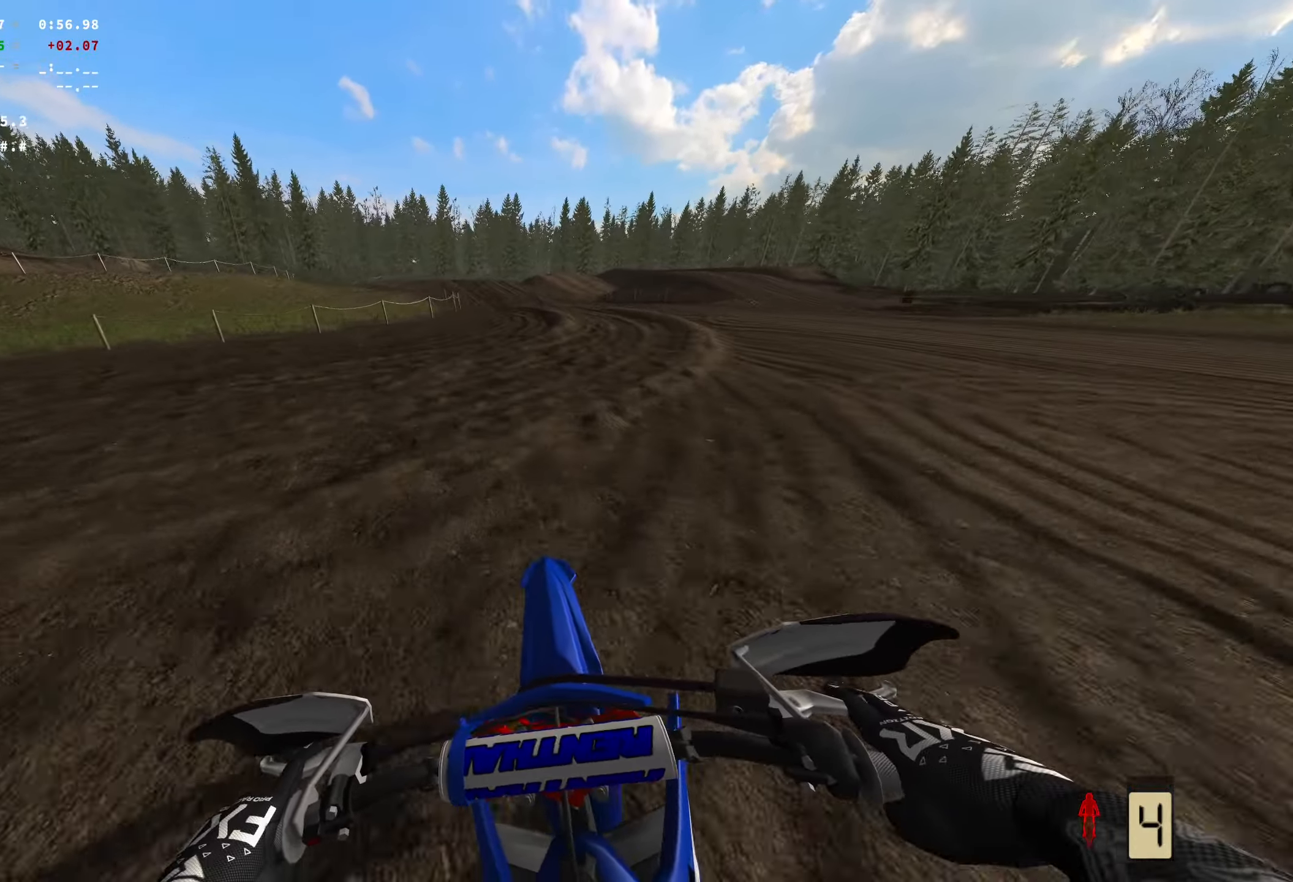
{"buttons": ["R2"], "left_stick": "center", "right_stick": "down", "events": [[333, "R2", "down"]]}
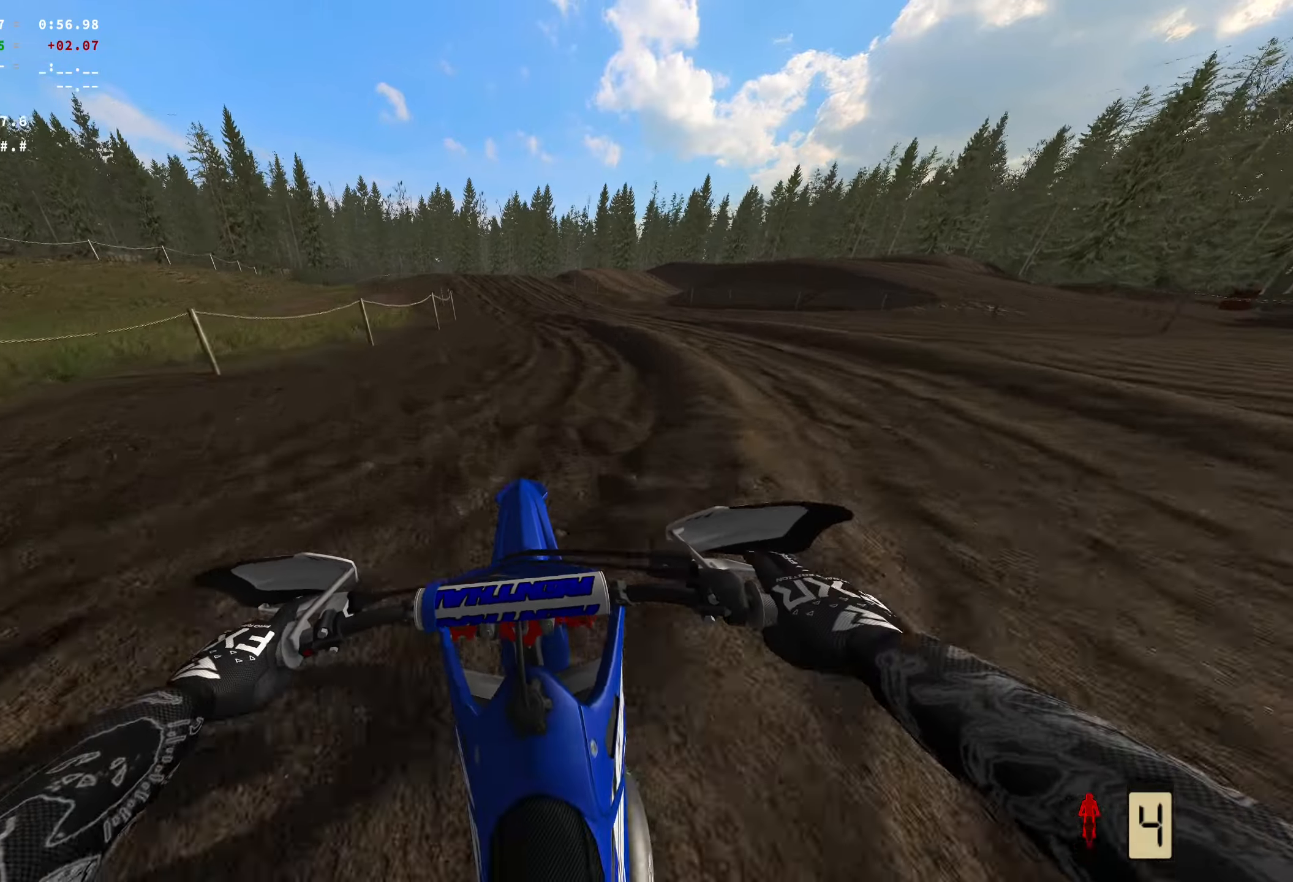
{"buttons": ["R2"], "left_stick": "left", "right_stick": "down", "events": [[283, "left_stick", "left"]]}
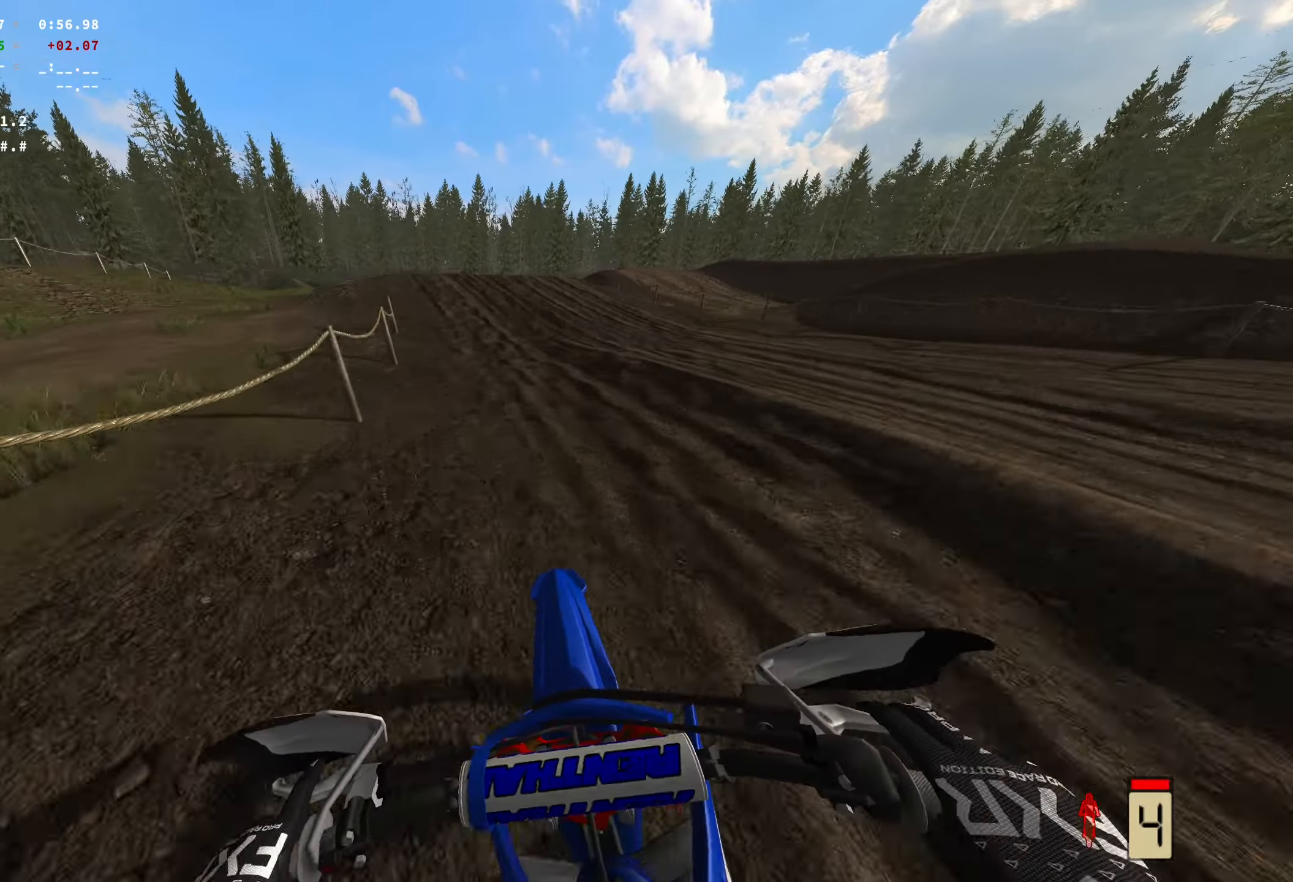
{"buttons": ["R2"], "left_stick": "left", "right_stick": "down", "events": [[117, "R2", "up"], [167, "R2", "down"]]}
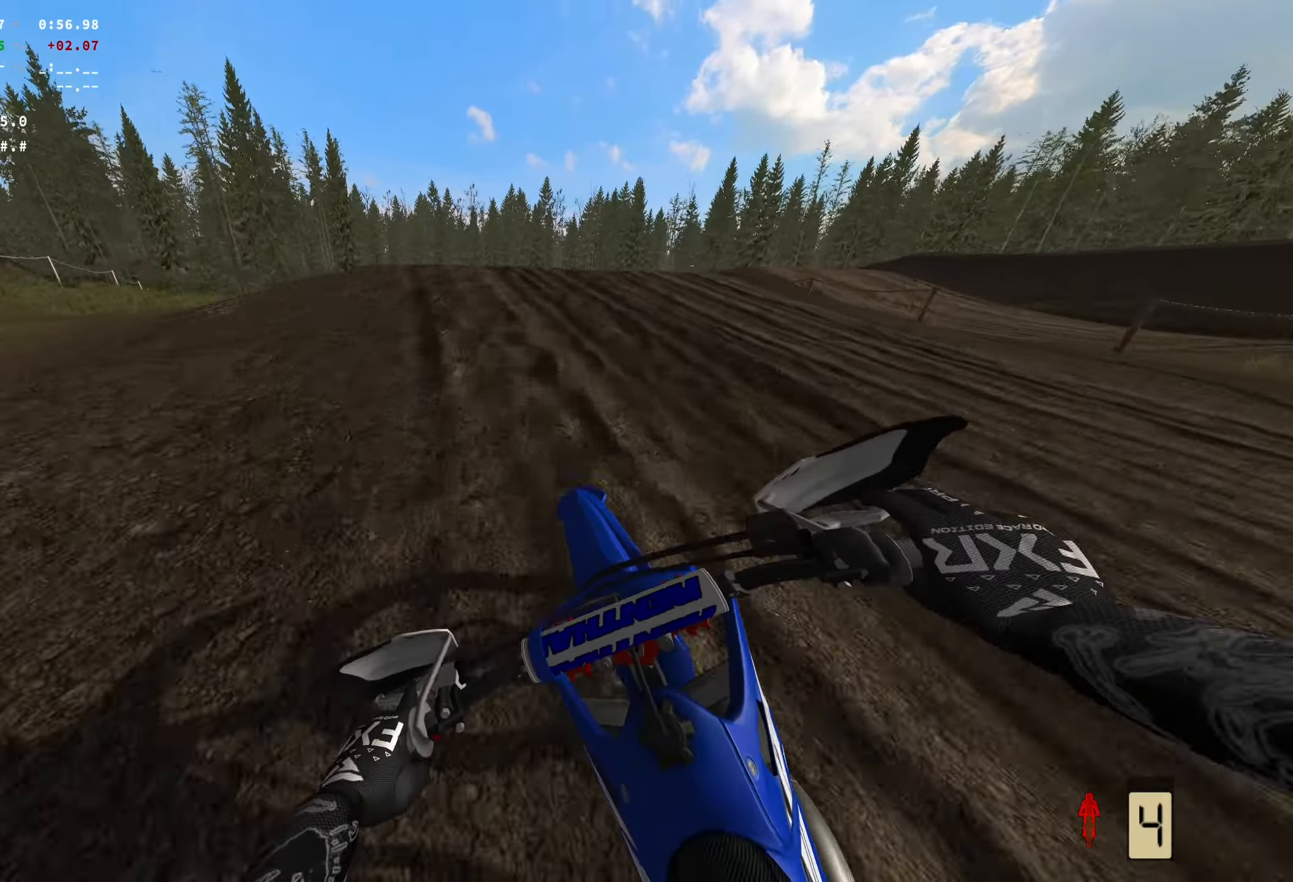
{"buttons": ["R2"], "left_stick": "left", "right_stick": "center", "events": [[417, "right_stick", "center"]]}
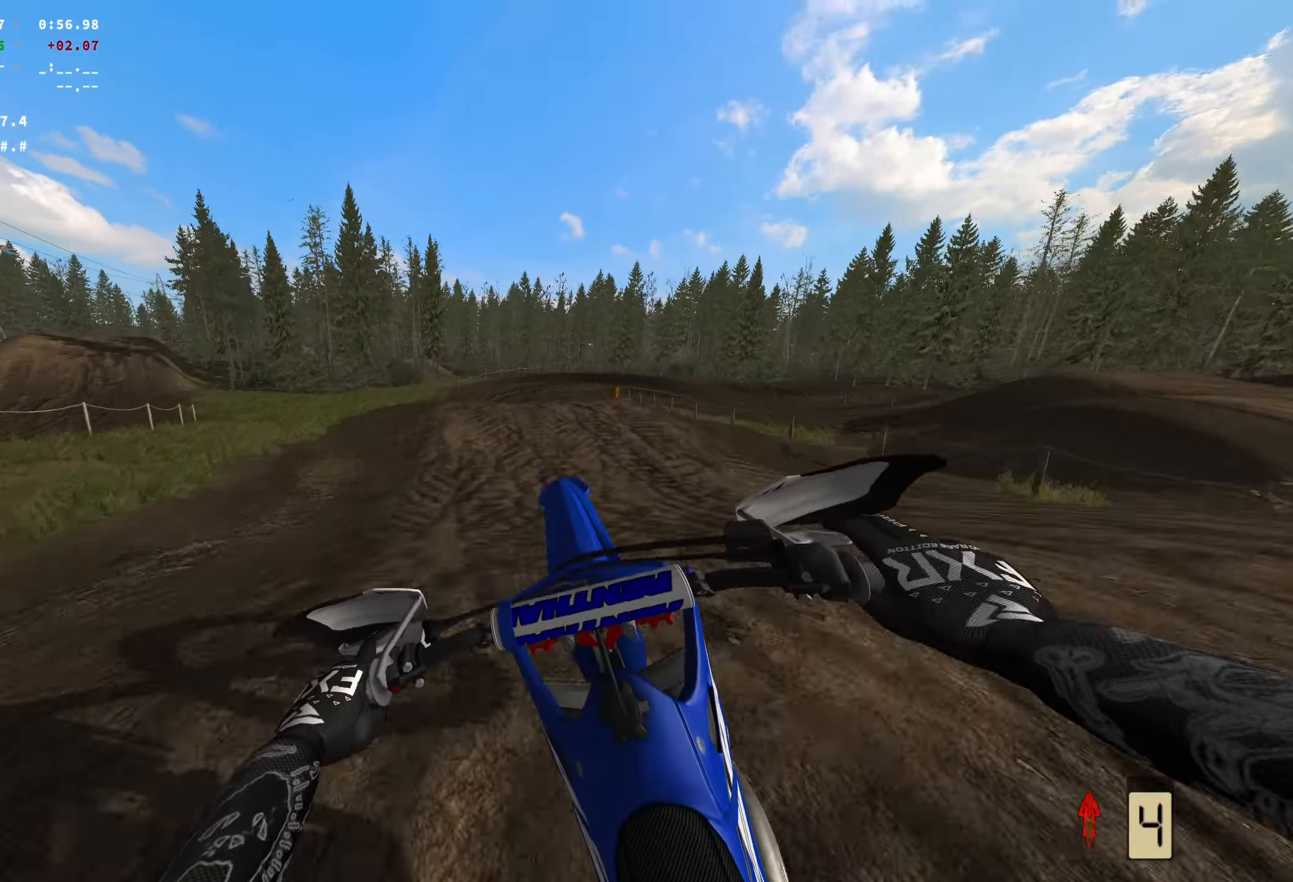
{"buttons": [], "left_stick": "center", "right_stick": "center", "events": [[50, "R2", "up"], [417, "left_stick", "center"]]}
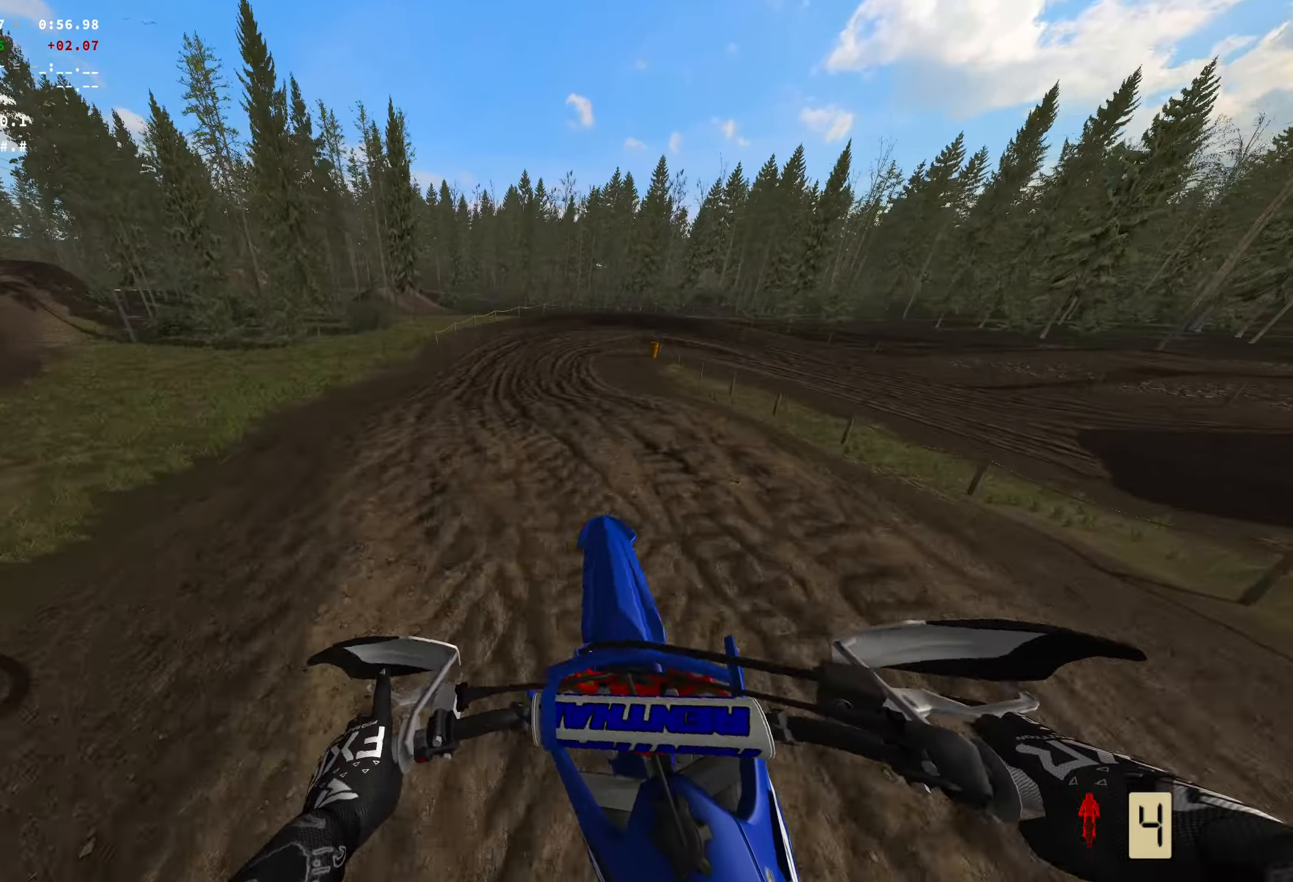
{"buttons": ["R2"], "left_stick": "right", "right_stick": "center", "events": [[100, "left_stick", "right"], [133, "X", "down"], [250, "X", "up"], [417, "R2", "down"]]}
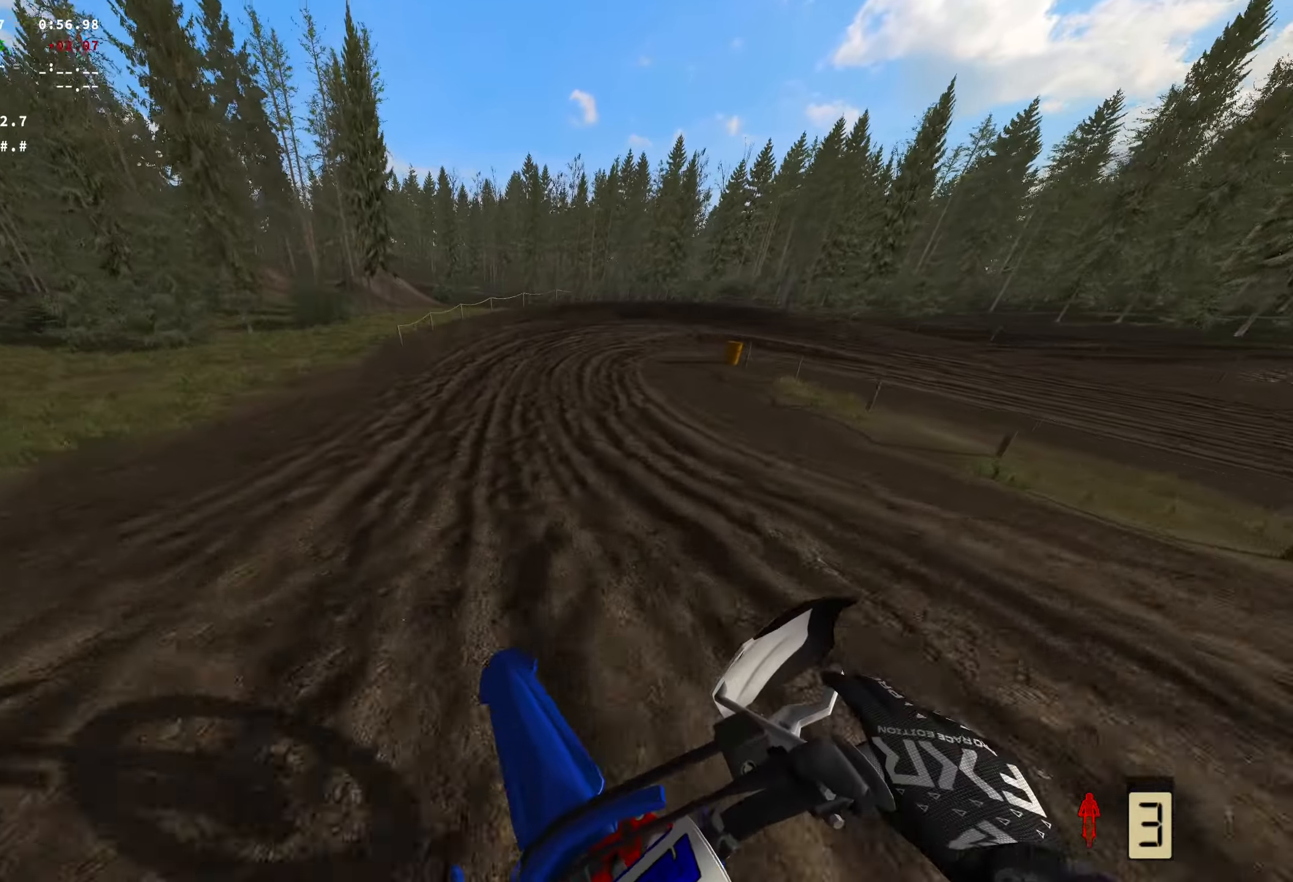
{"buttons": ["R2"], "left_stick": "center", "right_stick": "center", "events": [[50, "left_stick", "center"]]}
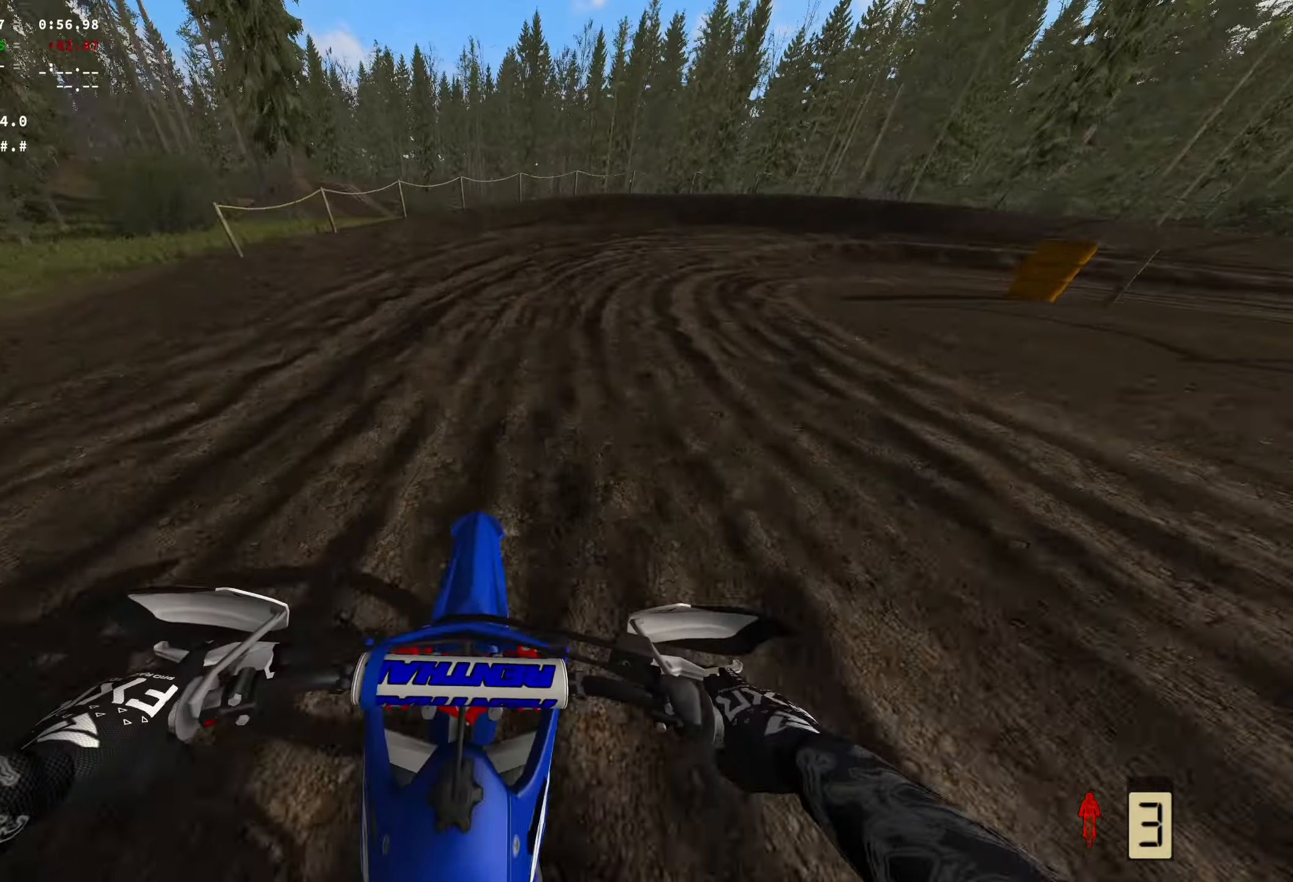
{"buttons": ["L2"], "left_stick": "right", "right_stick": "down-left", "events": [[17, "R2", "up"], [117, "right_stick", "down-left"], [167, "L2", "down"], [283, "left_stick", "right"]]}
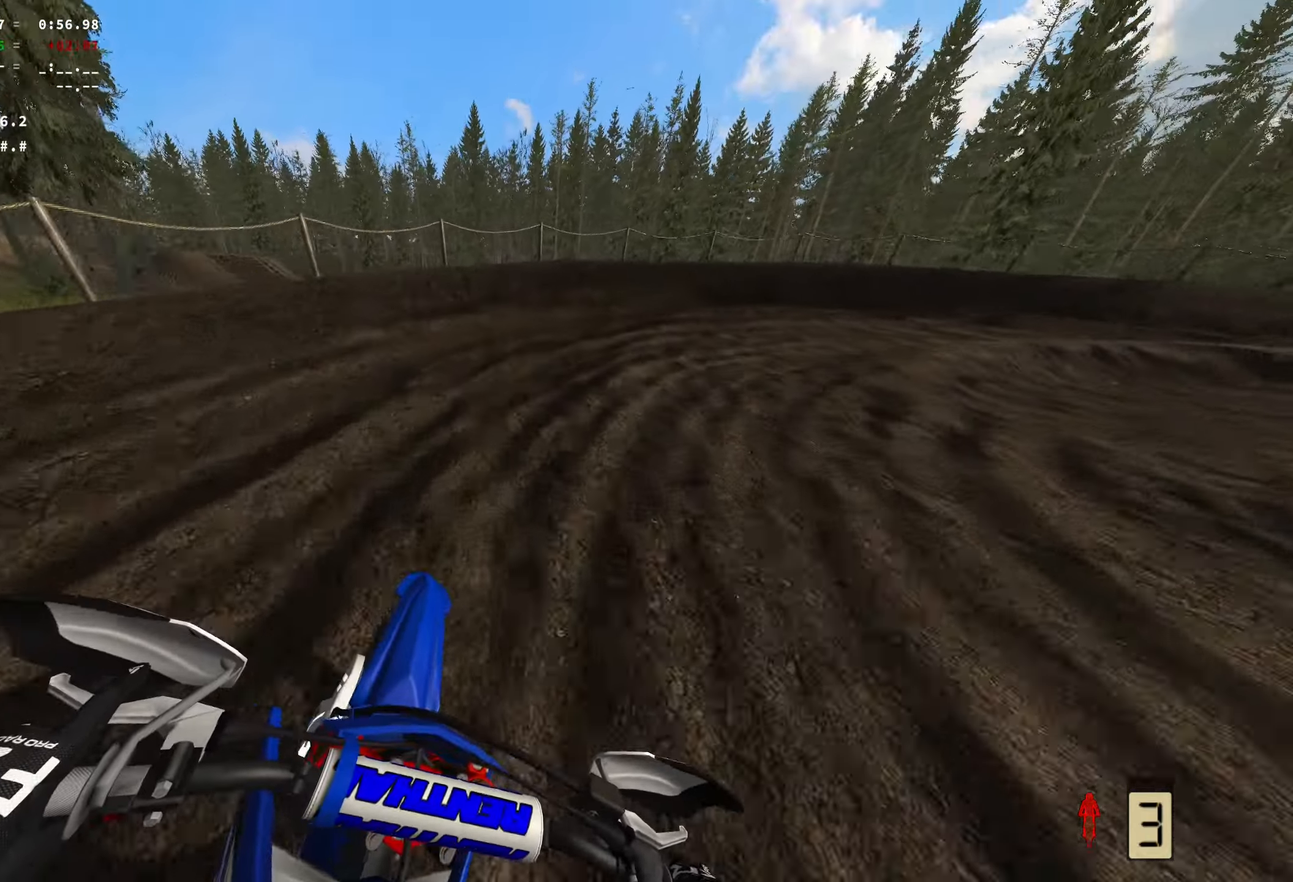
{"buttons": [], "left_stick": "right", "right_stick": "down-left", "events": [[50, "L2", "up"]]}
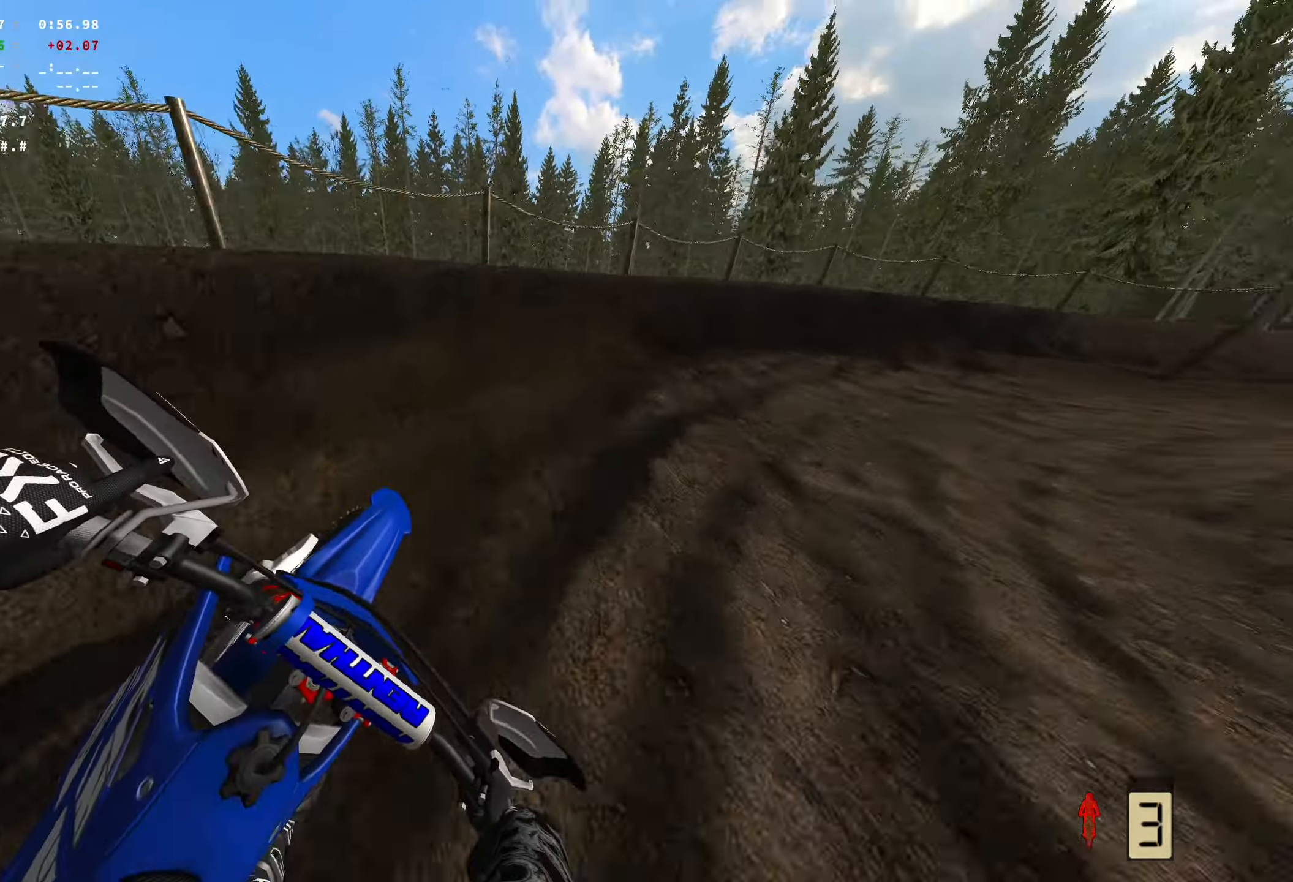
{"buttons": ["R2"], "left_stick": "right", "right_stick": "down-left", "events": [[367, "R2", "down"]]}
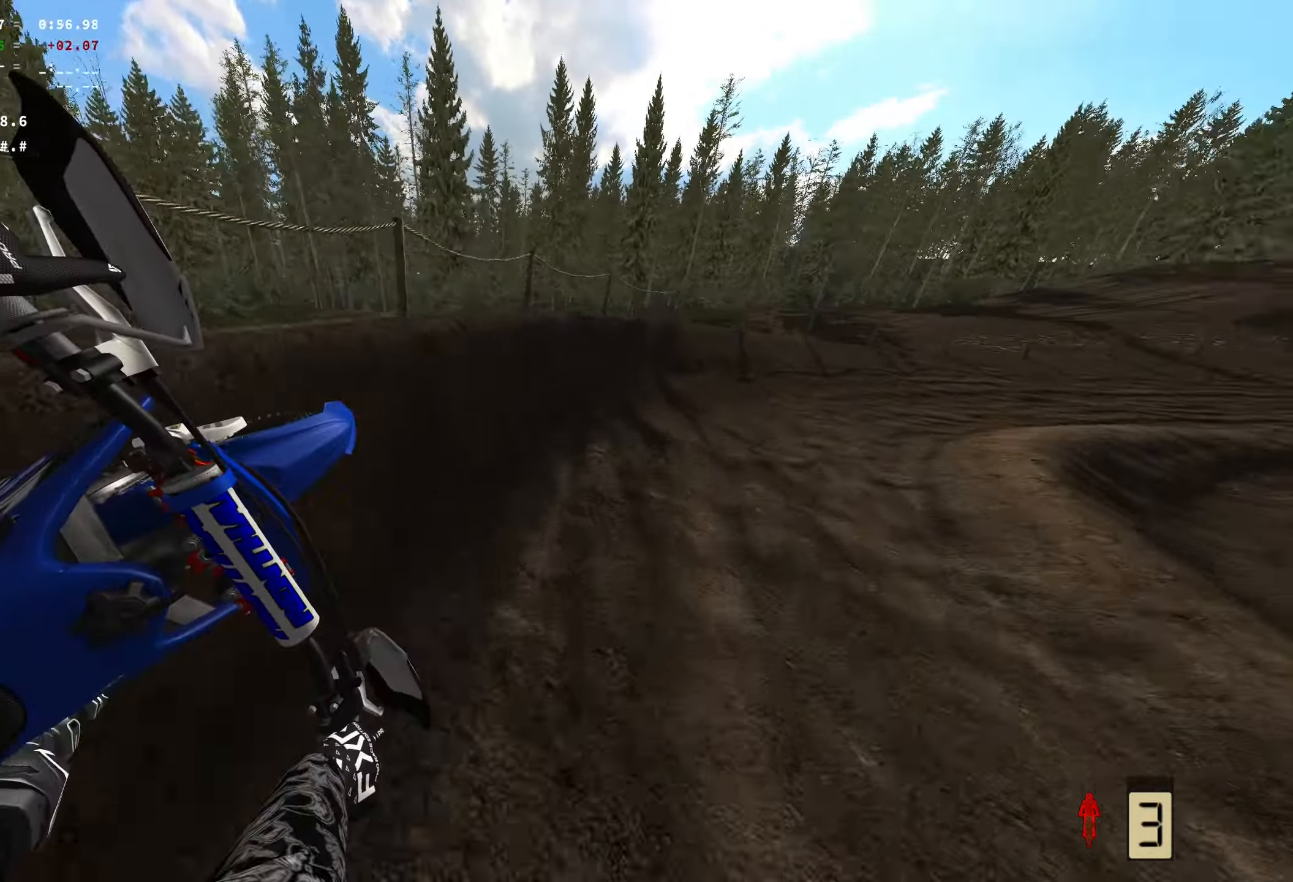
{"buttons": ["R2"], "left_stick": "right", "right_stick": "down-left", "events": []}